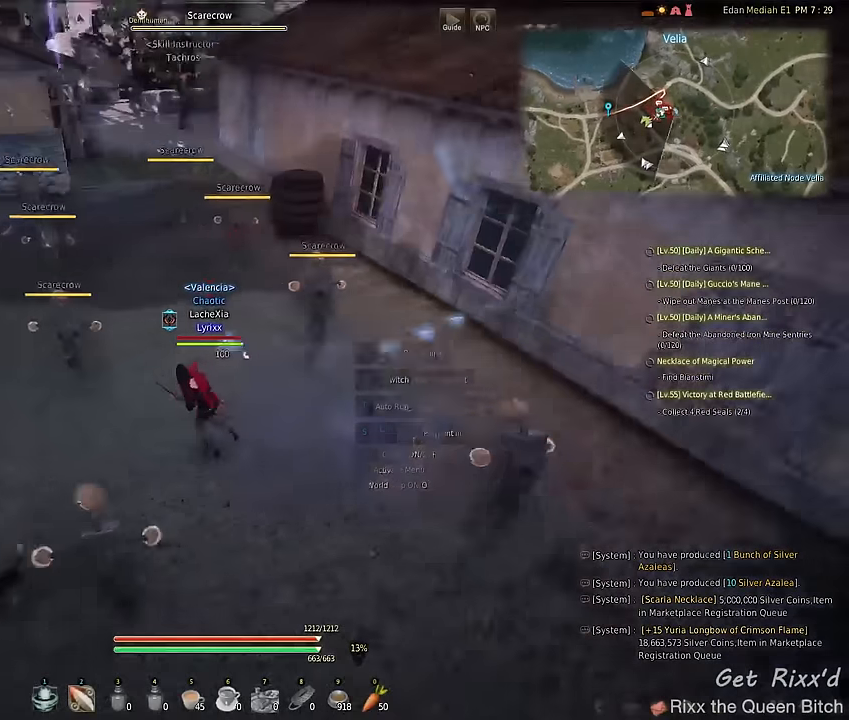
Gameplay with keyboard and mouse; each line is a JSON object with the keys and mouse buttons held at the frame after it. "events" lists presses ("down") and releases ("up") of "1", "2", "3", "4", "5", "a", "alt", "c", "ctrl", "d", "e", "f", "q", "r", "s", "shift", "space", "tab", "v", "w", "x", "z", "mouse_left", "mouse_wheel" and "mouse_right" between this image and that frame as [ms after this image, input, new state], when the widget could be followed in between. "mouse_left", "mouse_wheel", "mouse_right" = the "left", "wheel", "right" buttons of the "mouse" list. No other keys are recorded. "wheel" means that the mouse wheel is clicked or scrolled. Mouse movement is not recorded.
{"keys": ["a", "f"], "mouse": [], "events": [[100, "f", "down"]]}
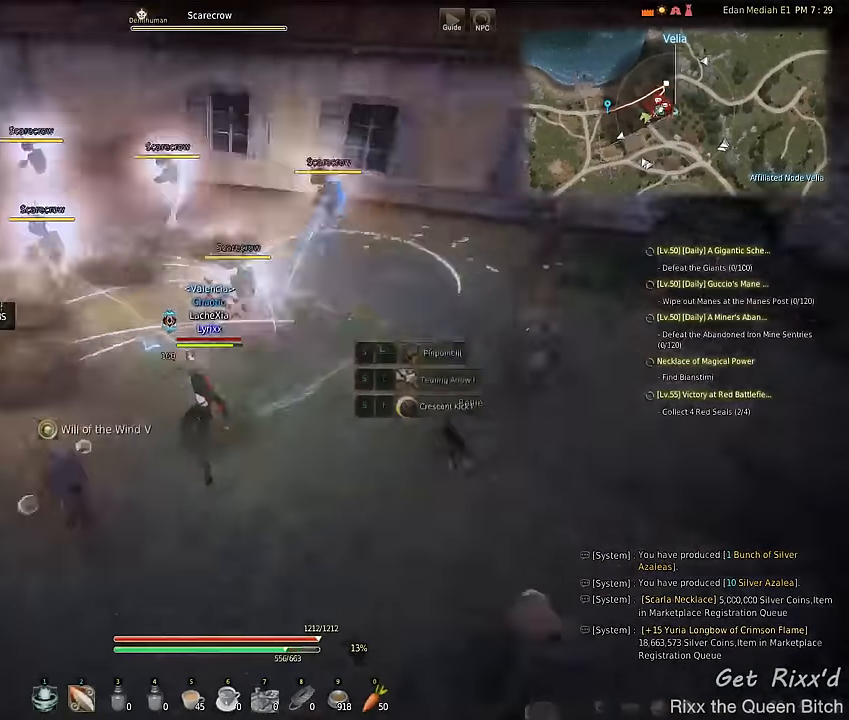
{"keys": ["a", "f"], "mouse": [], "events": []}
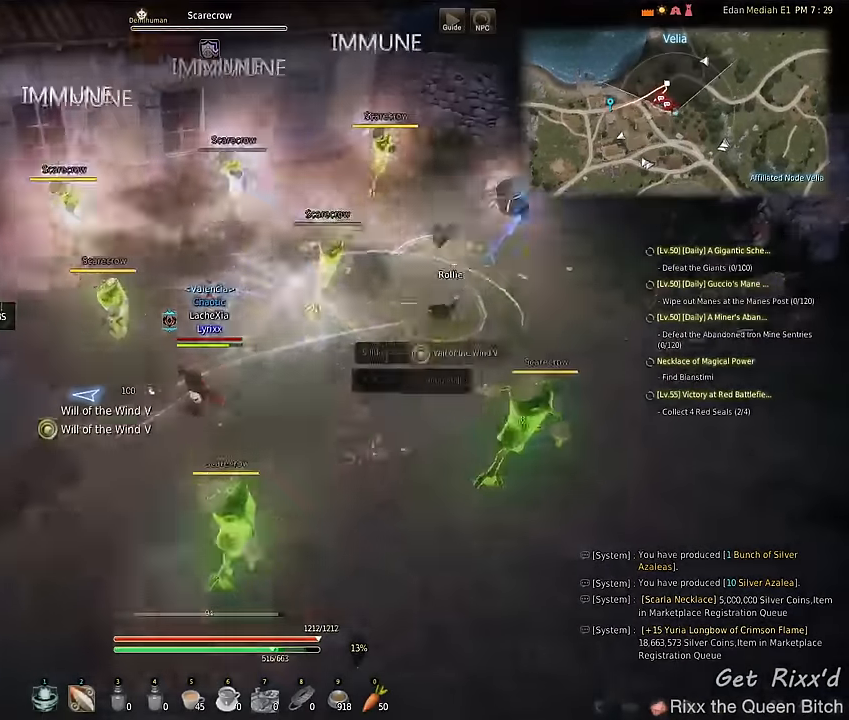
{"keys": ["a", "f"], "mouse": [], "events": []}
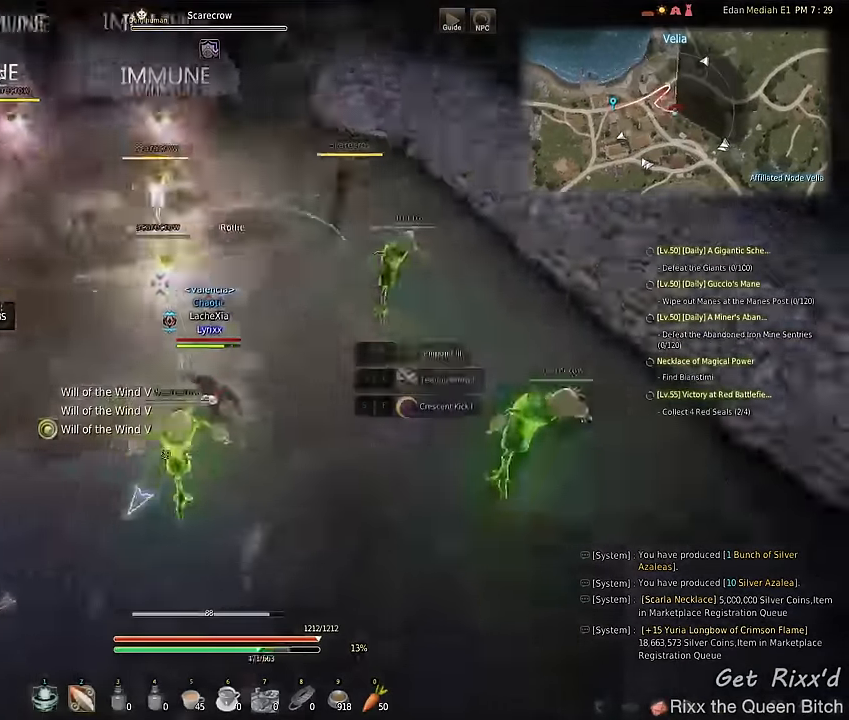
{"keys": ["a", "f"], "mouse": [], "events": []}
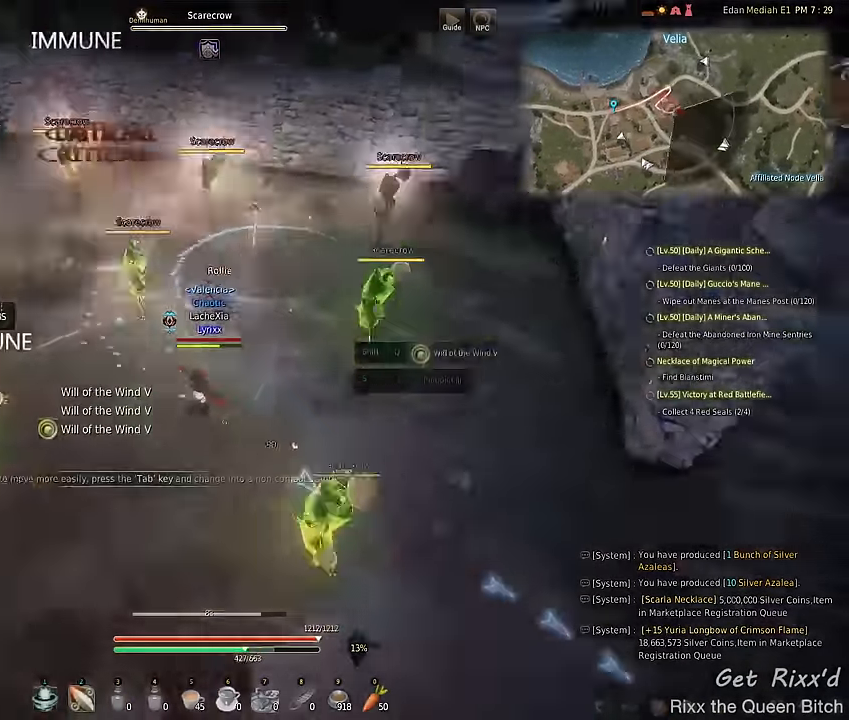
{"keys": ["a", "f"], "mouse": [], "events": []}
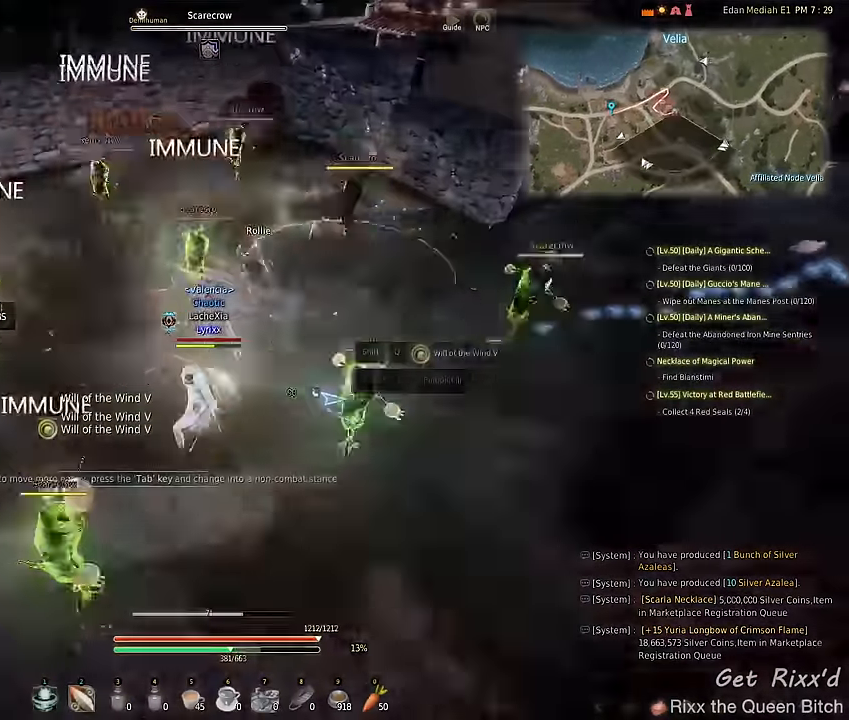
{"keys": [], "mouse": [], "events": [[233, "f", "up"], [333, "a", "up"]]}
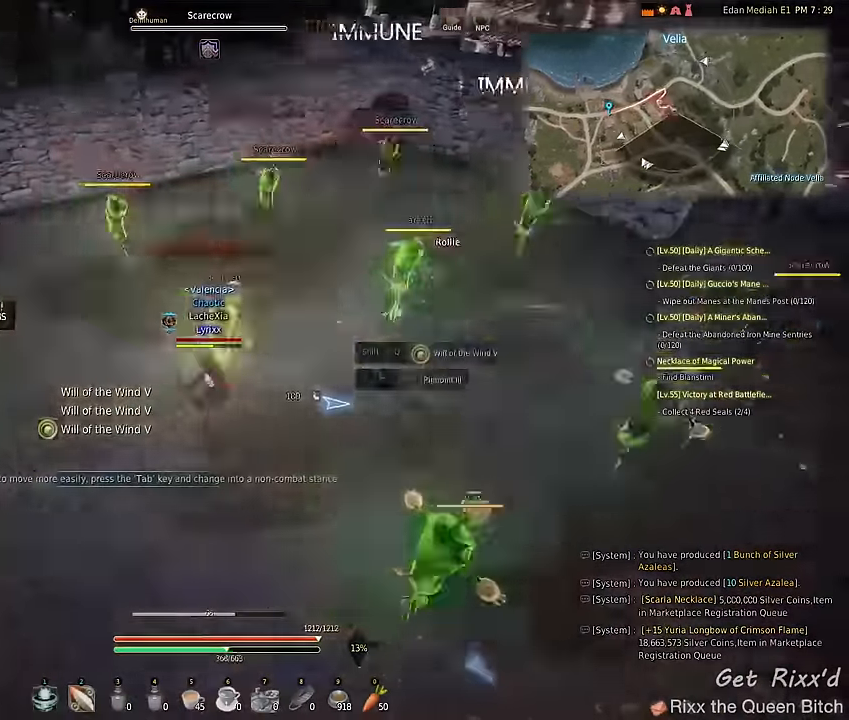
{"keys": ["d"], "mouse": [], "events": [[400, "d", "down"]]}
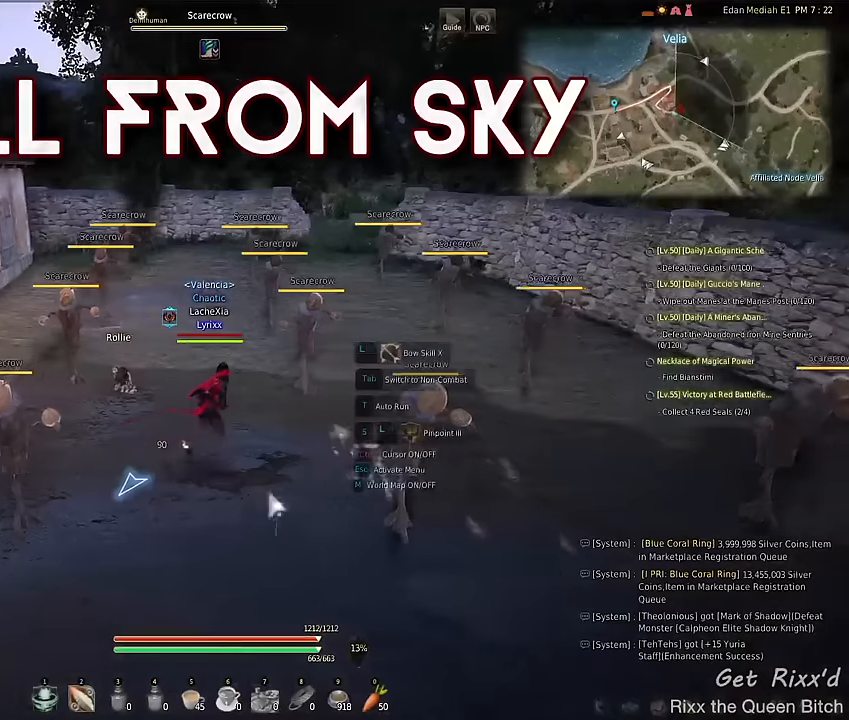
{"keys": [], "mouse": [], "events": [[33, "s", "down"], [133, "d", "up"], [500, "s", "up"]]}
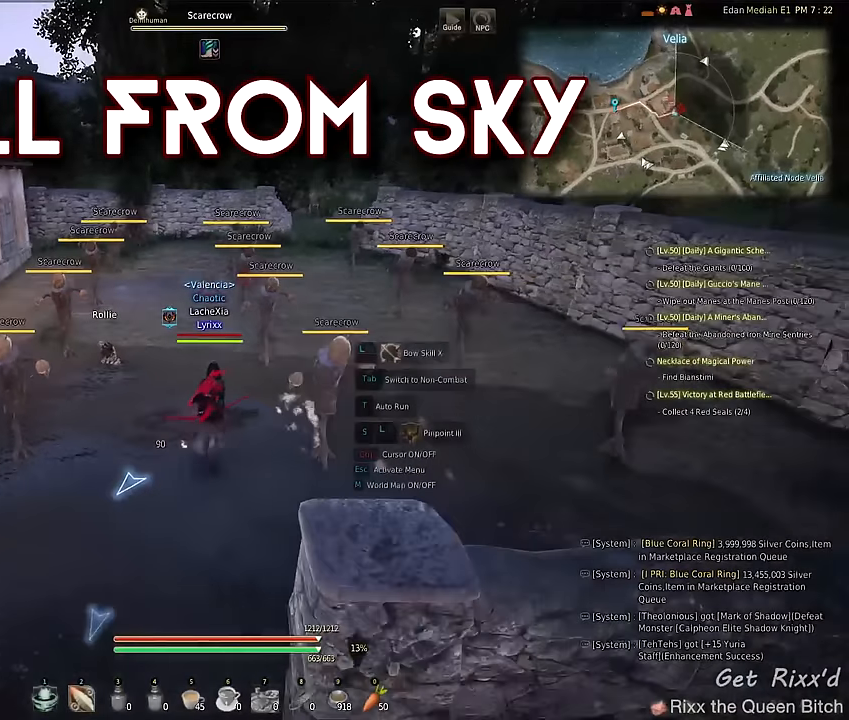
{"keys": [], "mouse": [], "events": []}
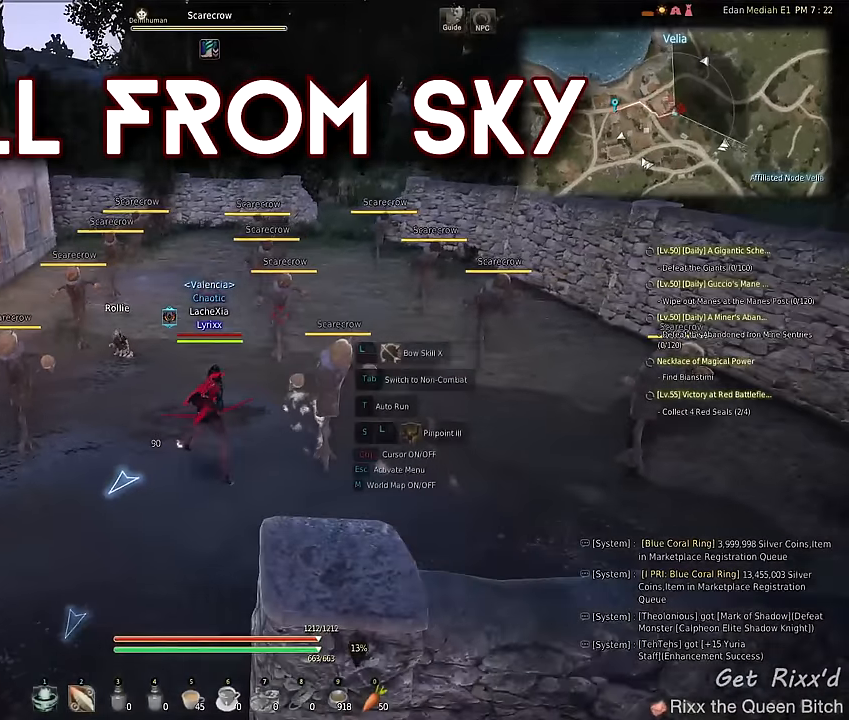
{"keys": ["shift", "w"], "mouse": [], "events": [[300, "w", "down"], [433, "shift", "down"]]}
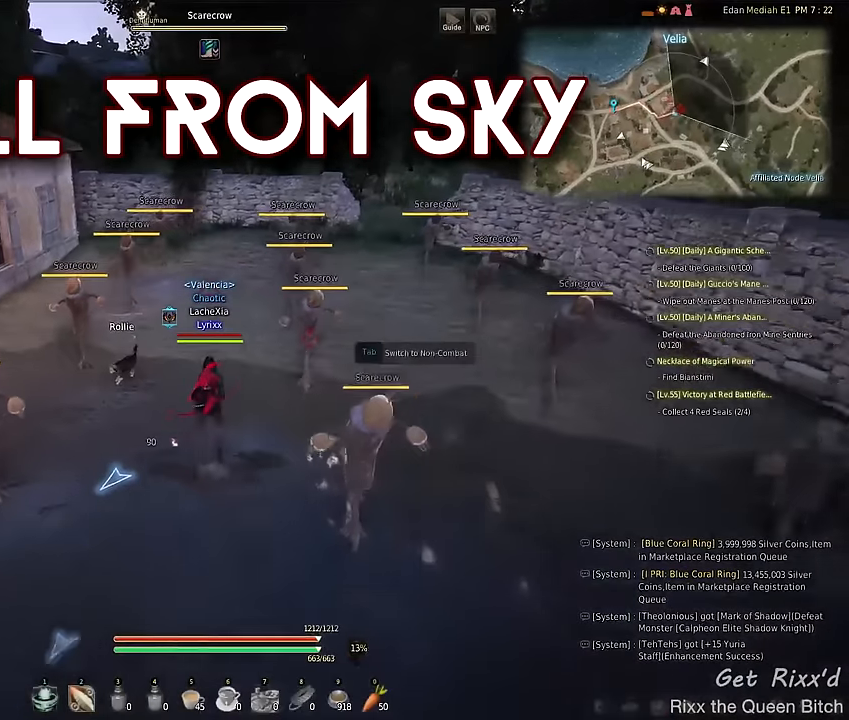
{"keys": ["shift", "w"], "mouse": ["left"], "events": [[267, "mouse_left", "down"]]}
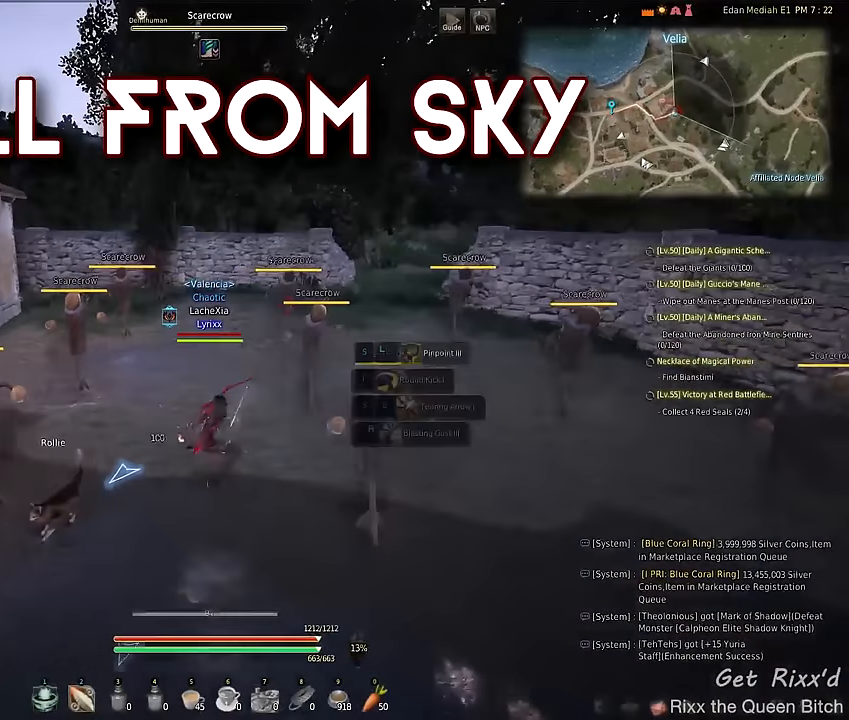
{"keys": ["shift", "space", "w"], "mouse": [], "events": [[233, "mouse_left", "up"], [300, "space", "down"]]}
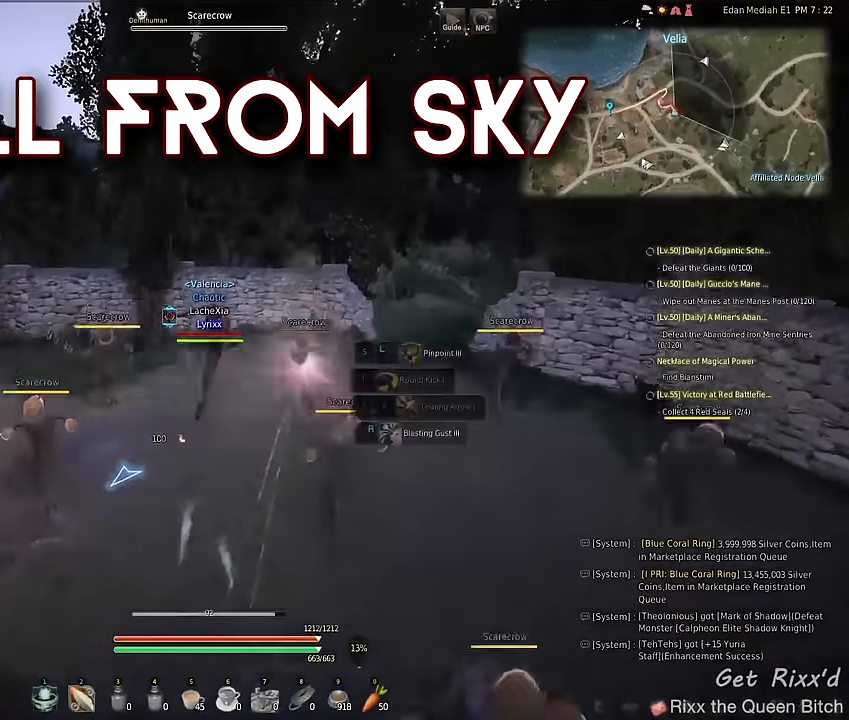
{"keys": [], "mouse": [], "events": [[33, "space", "up"], [267, "shift", "up"], [267, "w", "up"]]}
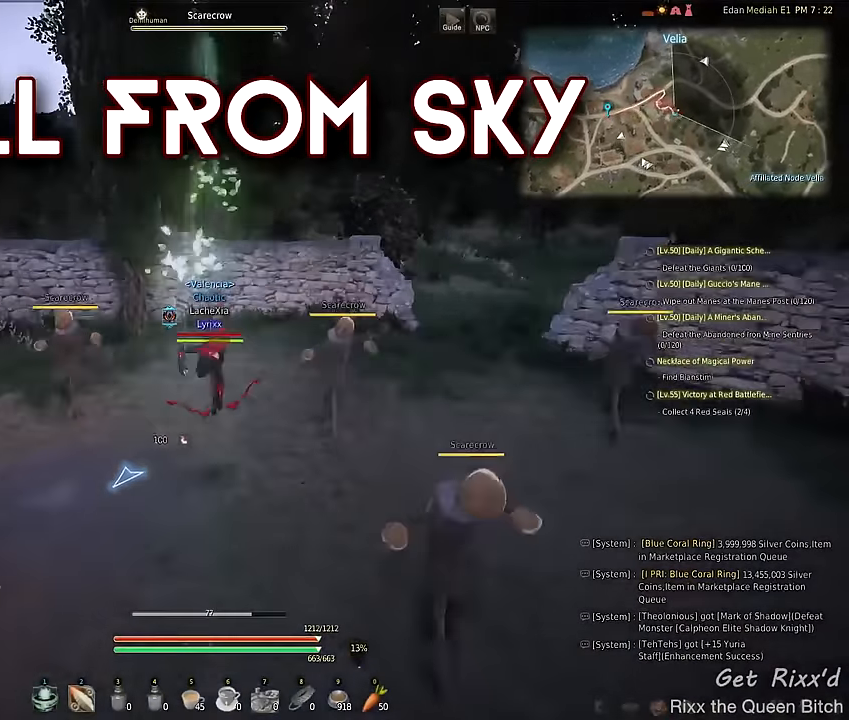
{"keys": [], "mouse": [], "events": []}
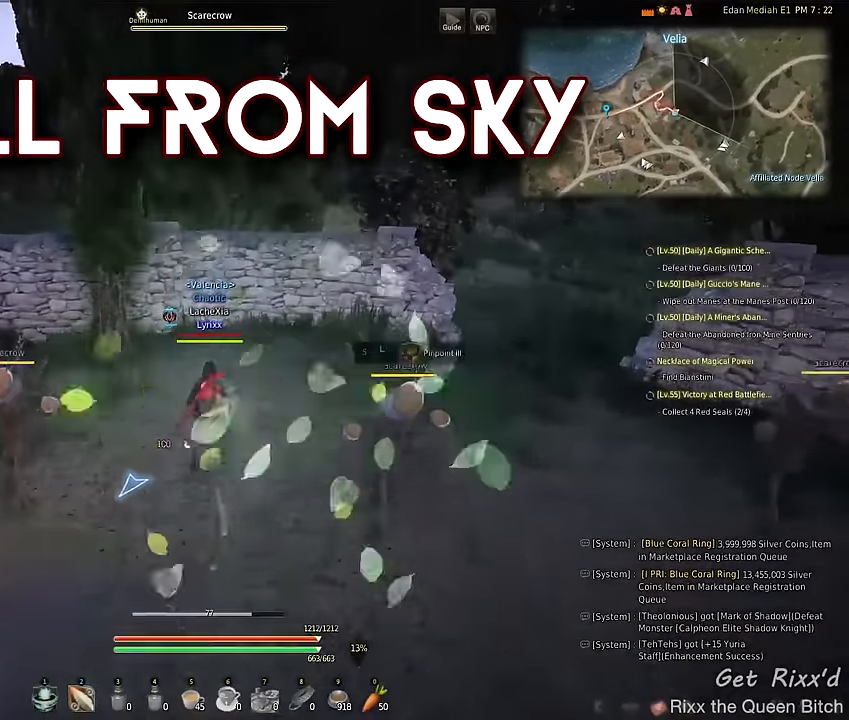
{"keys": [], "mouse": [], "events": []}
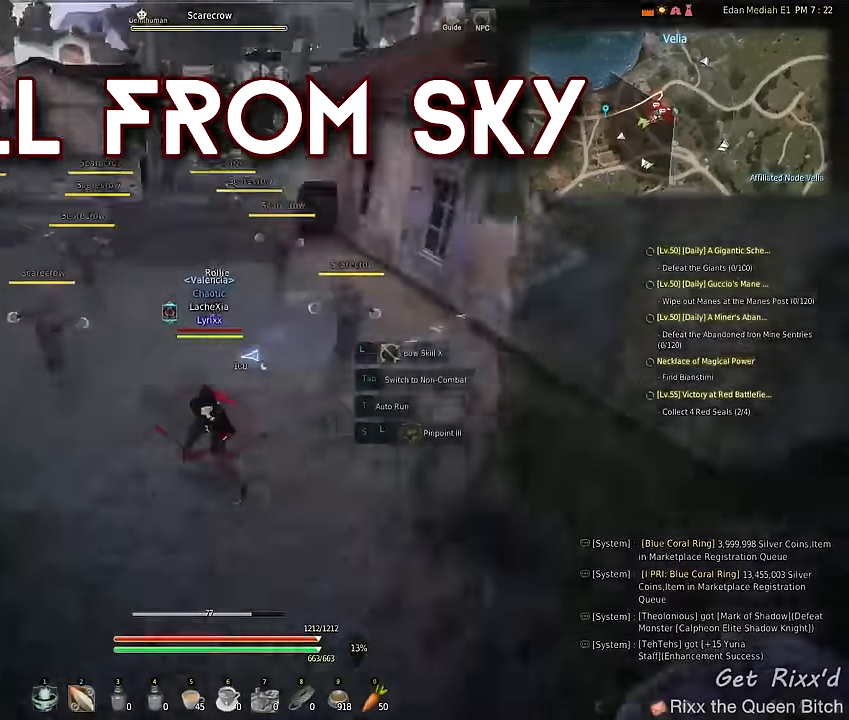
{"keys": [], "mouse": [], "events": []}
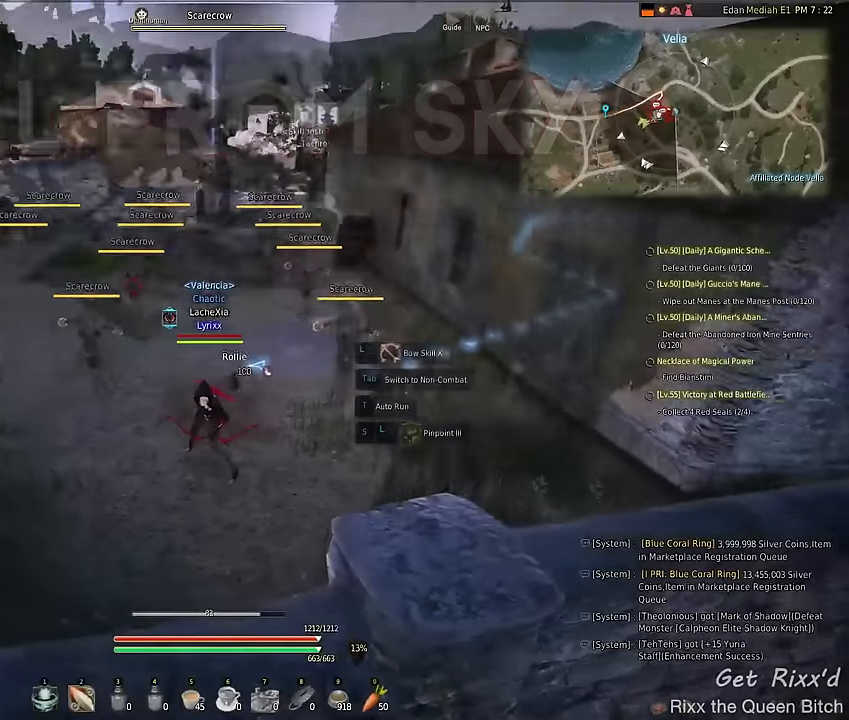
{"keys": ["w"], "mouse": [], "events": [[500, "w", "down"]]}
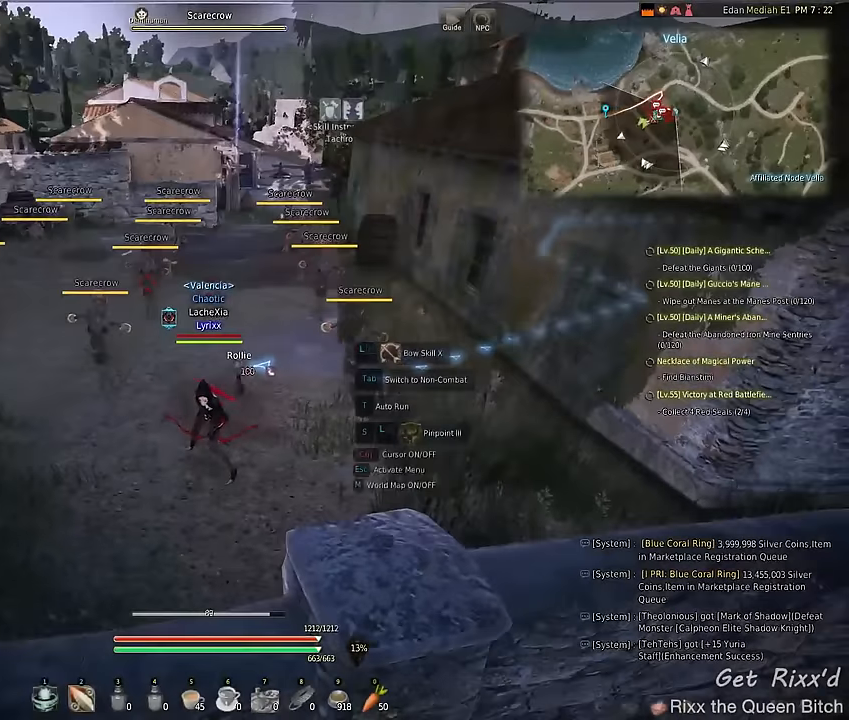
{"keys": ["w"], "mouse": [], "events": []}
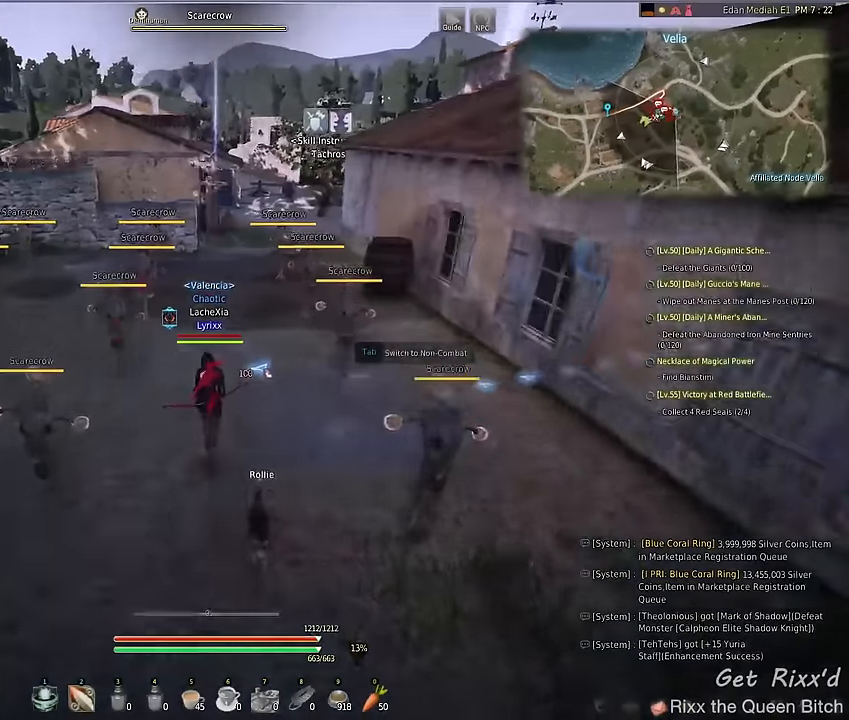
{"keys": ["f", "w"], "mouse": [], "events": [[434, "f", "down"]]}
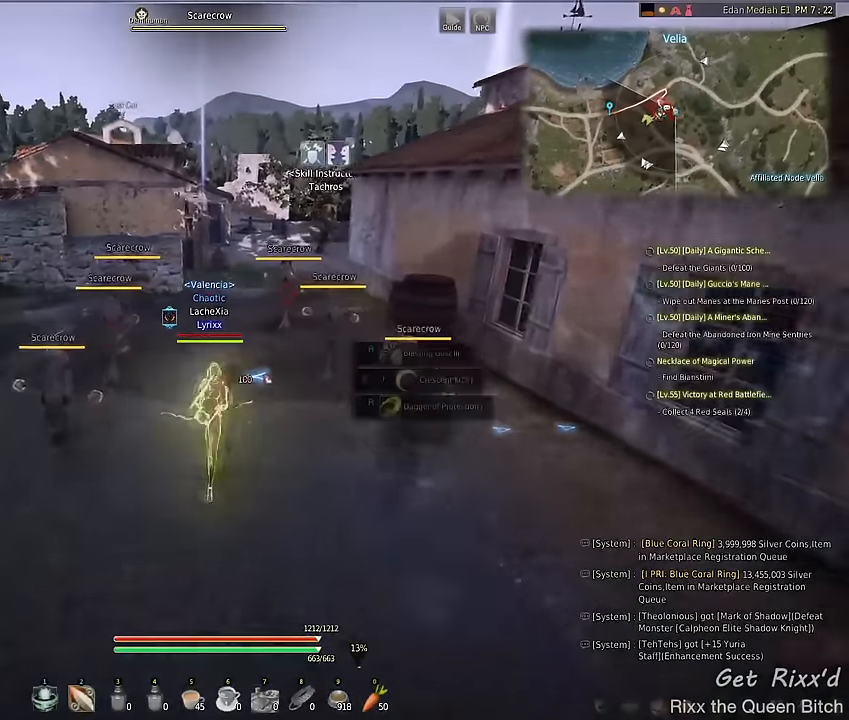
{"keys": ["space", "w"], "mouse": [], "events": [[134, "f", "up"], [334, "space", "down"]]}
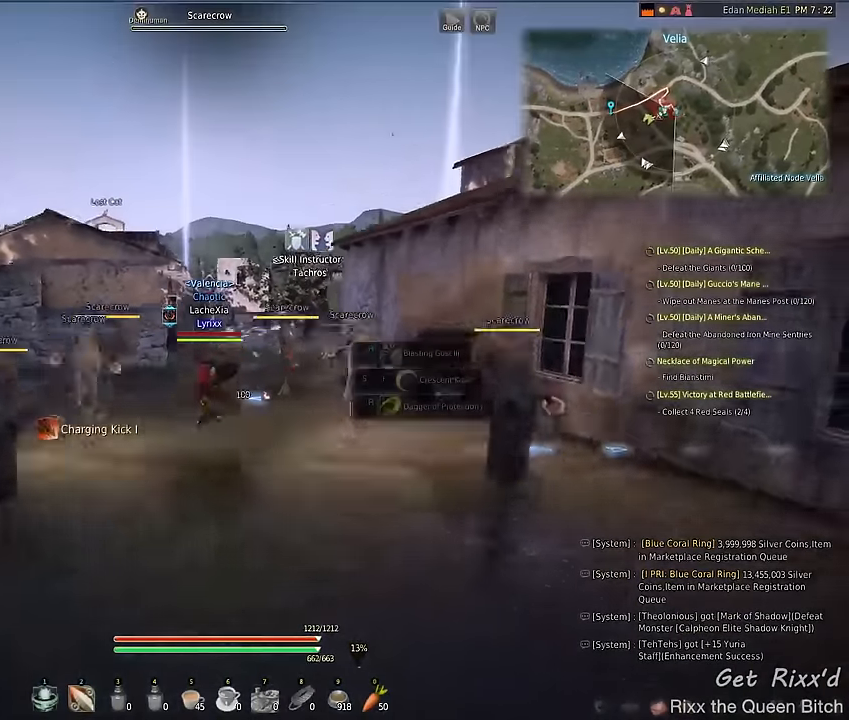
{"keys": [], "mouse": [], "events": [[300, "space", "up"], [367, "w", "up"]]}
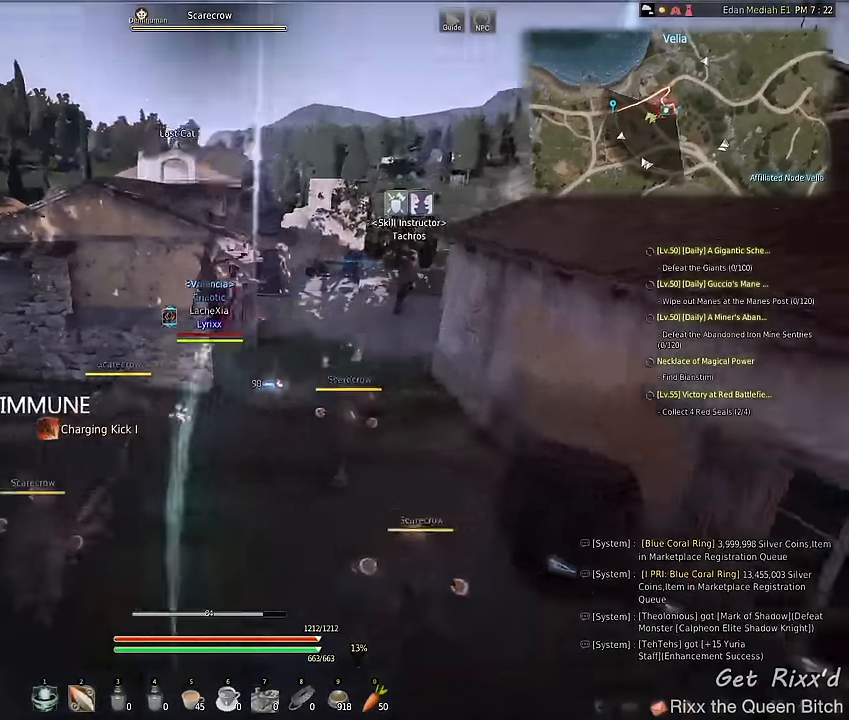
{"keys": [], "mouse": [], "events": []}
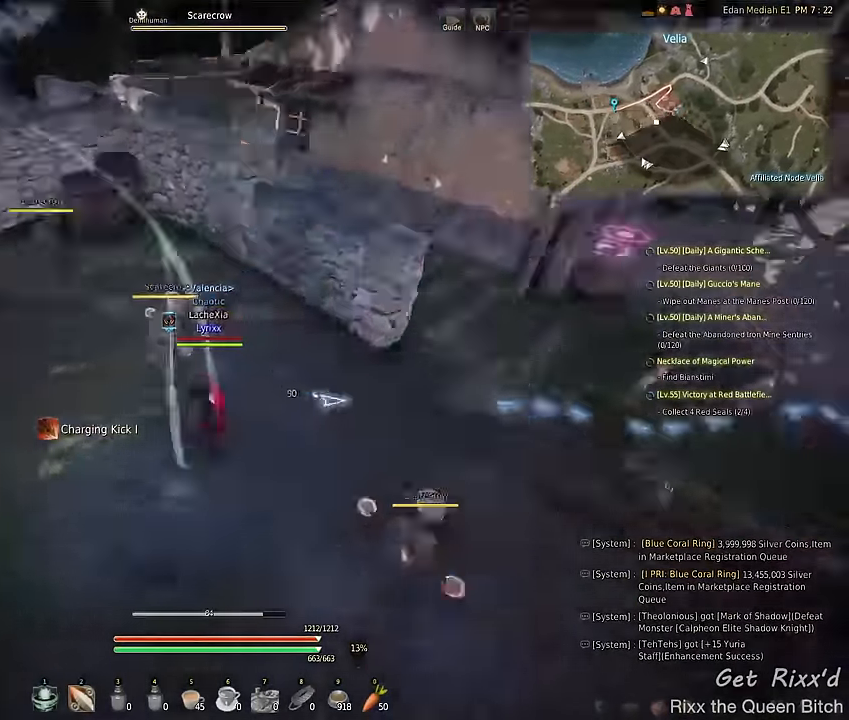
{"keys": [], "mouse": [], "events": []}
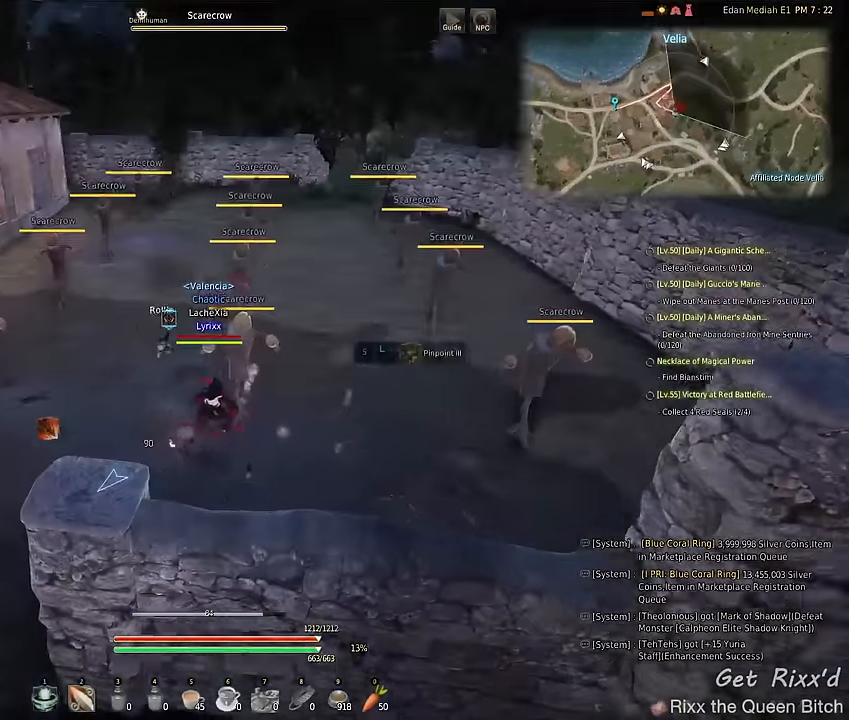
{"keys": [], "mouse": [], "events": []}
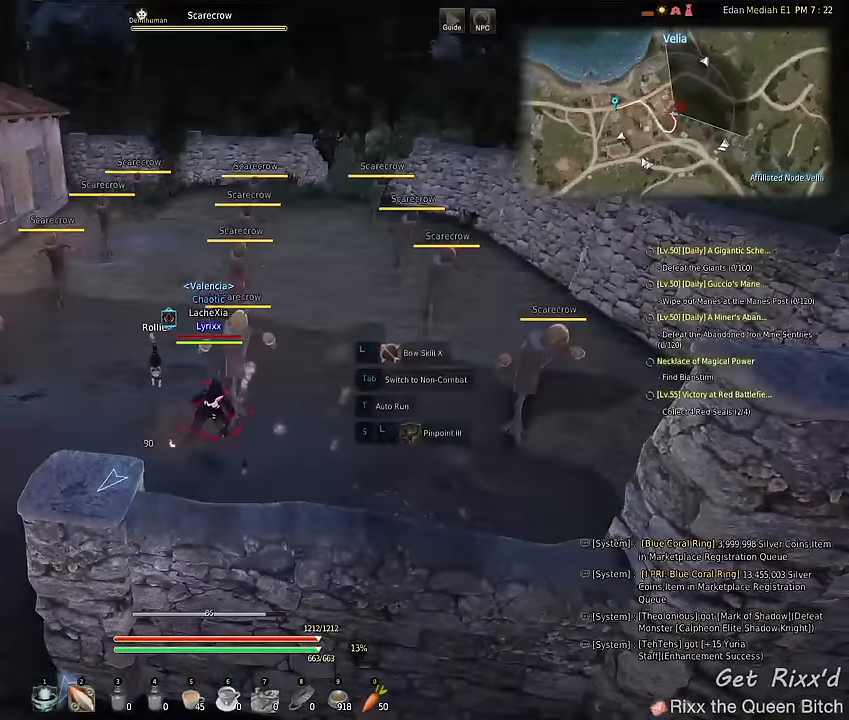
{"keys": [], "mouse": [], "events": [[100, "a", "down"], [500, "a", "up"]]}
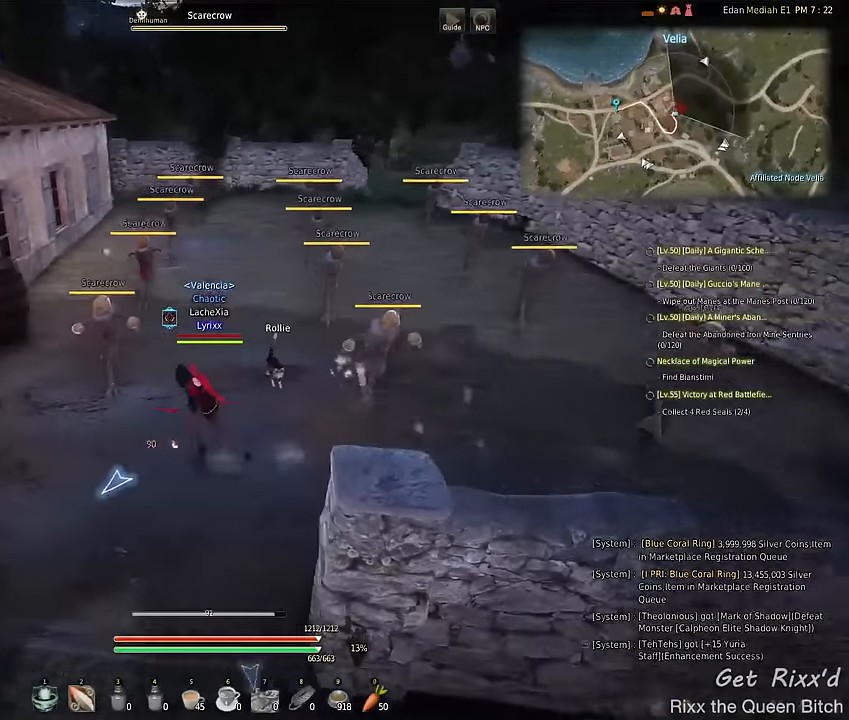
{"keys": [], "mouse": [], "events": [[434, "d", "down"], [500, "d", "up"]]}
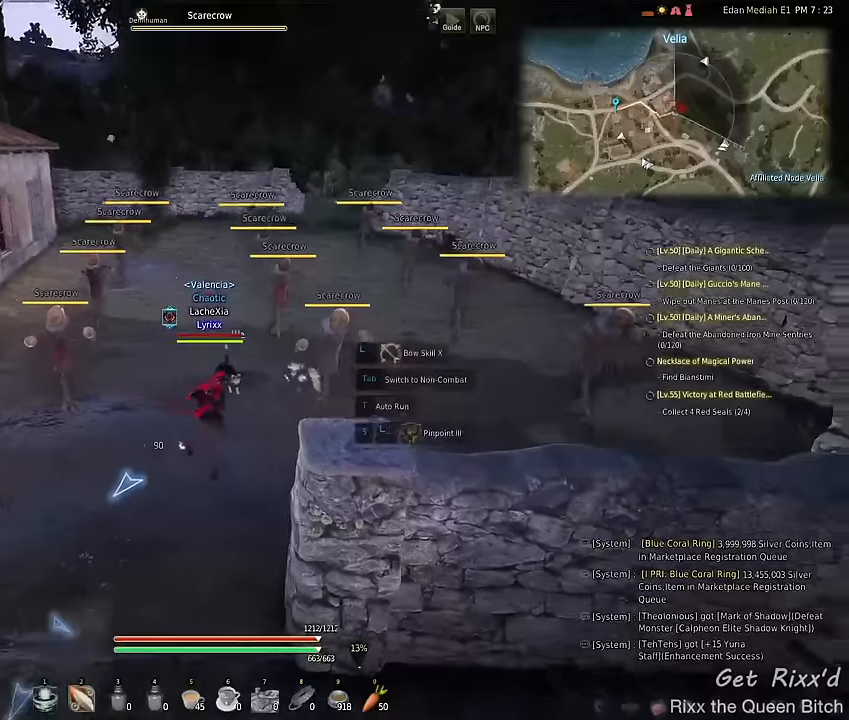
{"keys": [], "mouse": [], "events": []}
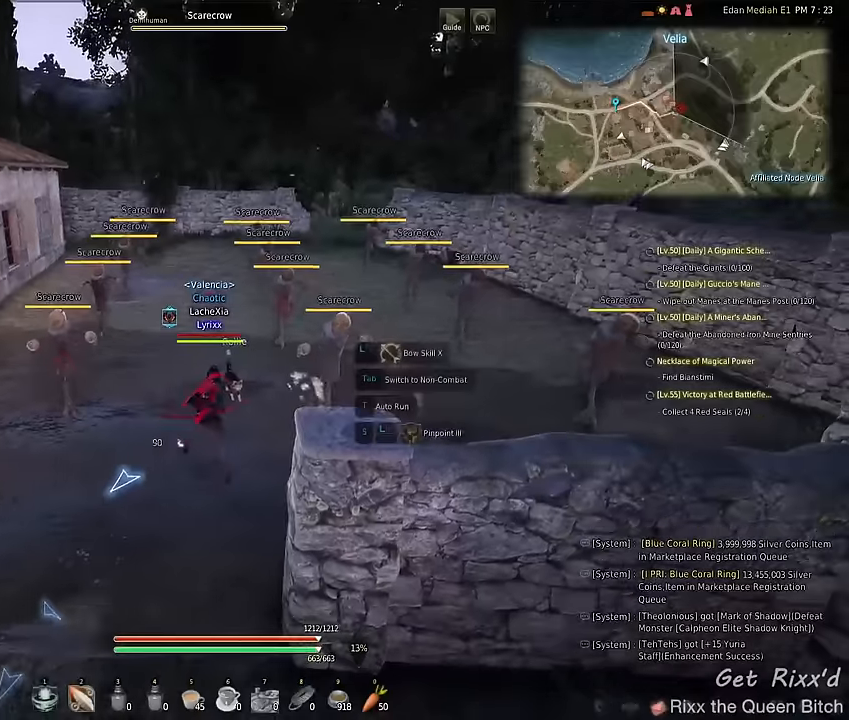
{"keys": [], "mouse": [], "events": []}
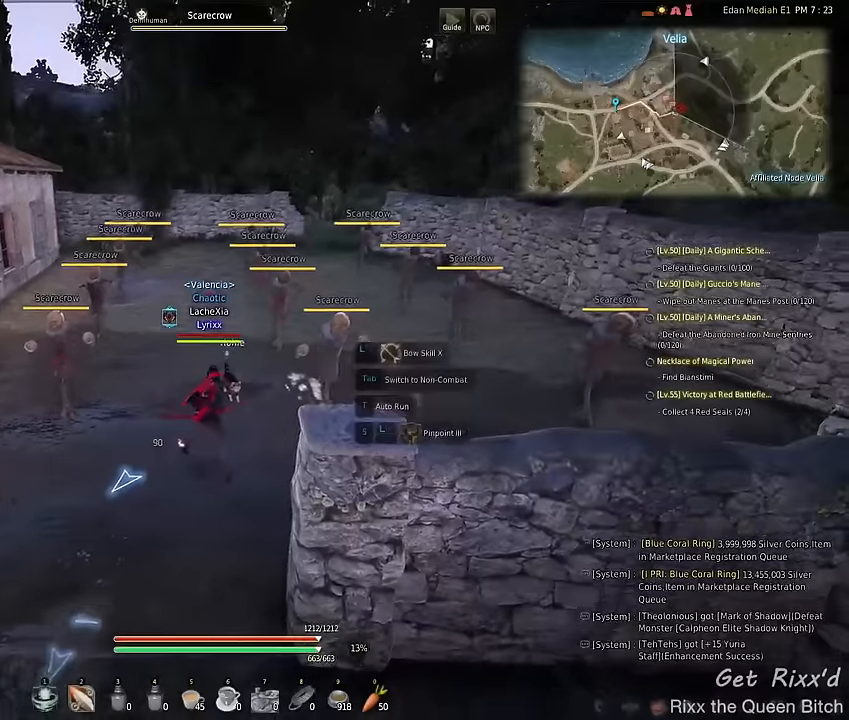
{"keys": ["w"], "mouse": [], "events": [[400, "w", "down"]]}
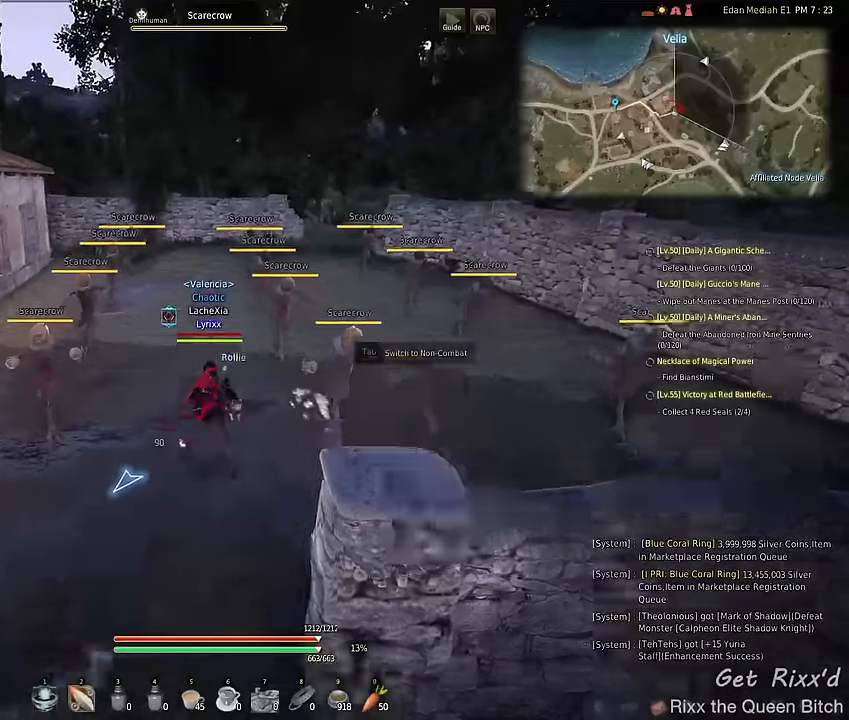
{"keys": ["space", "w"], "mouse": [], "events": [[234, "f", "down"], [400, "f", "up"], [500, "space", "down"]]}